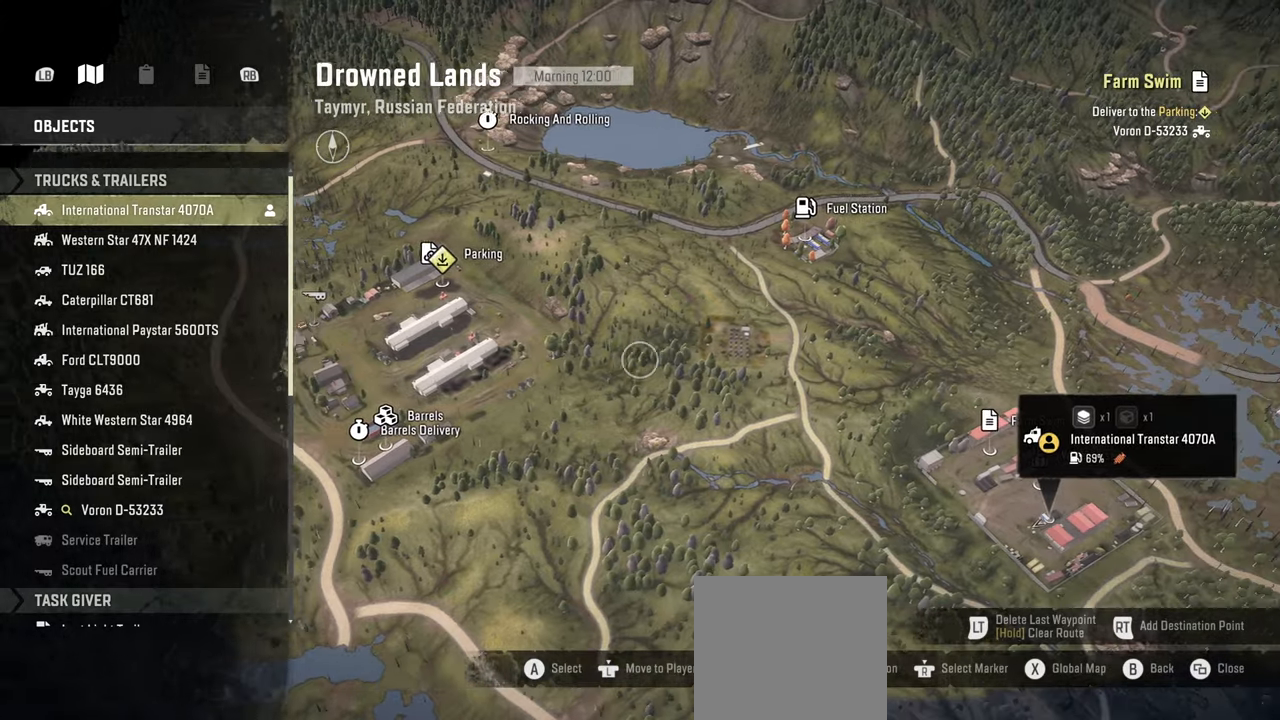
Gameplay with a controller (Xbox layout); each line is a JSON object with the inputs held at the frame after it. "events" lists button and stick changes between this image and that frame as [ms after this image, input, new state], when the widget could be followed in between.
{"buttons": [], "left_stick": "center", "right_stick": "center", "events": [[350, "left_stick", "center"]]}
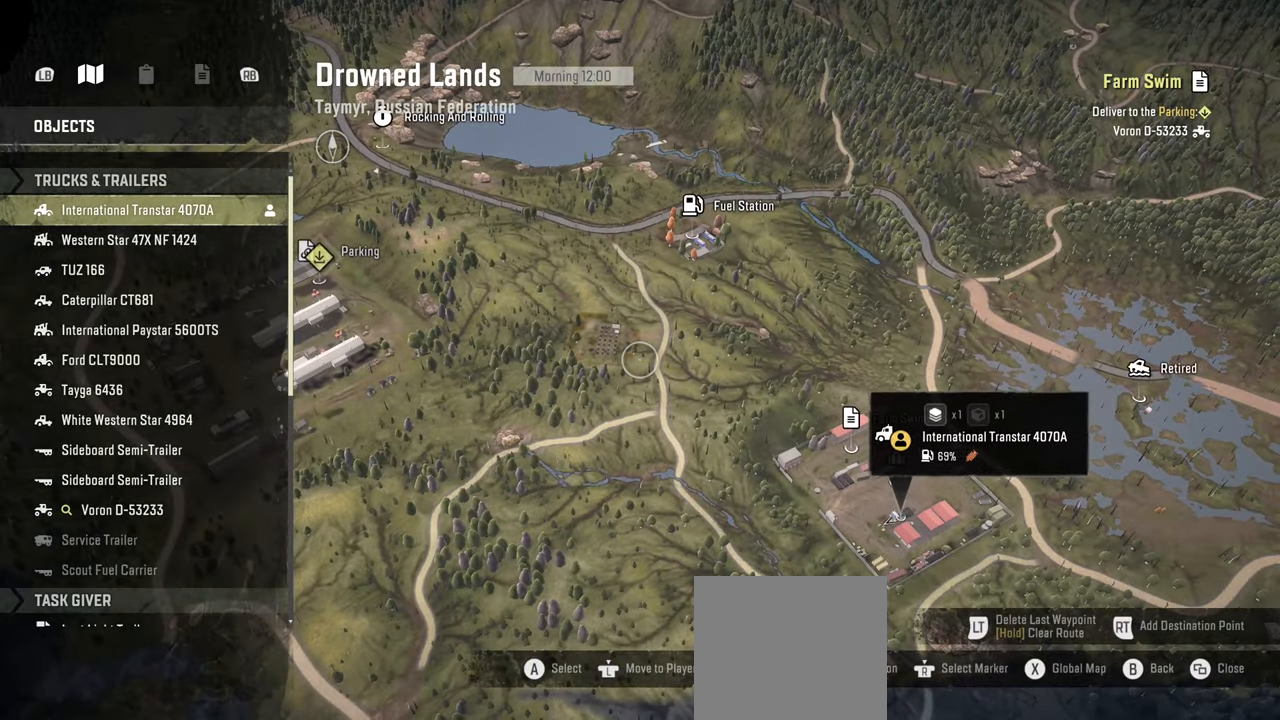
{"buttons": [], "left_stick": "center", "right_stick": "center", "events": [[167, "R1", "down"], [334, "R1", "up"], [400, "R1", "down"], [500, "R1", "up"]]}
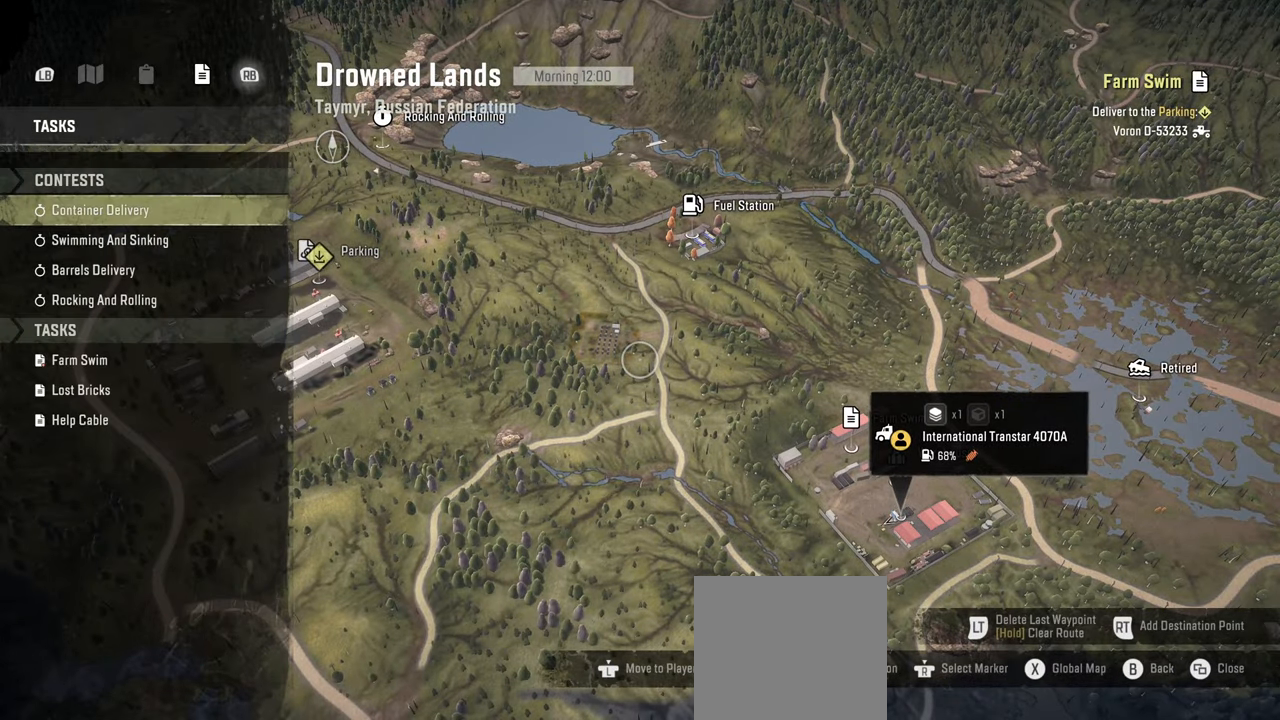
{"buttons": [], "left_stick": "center", "right_stick": "center", "events": []}
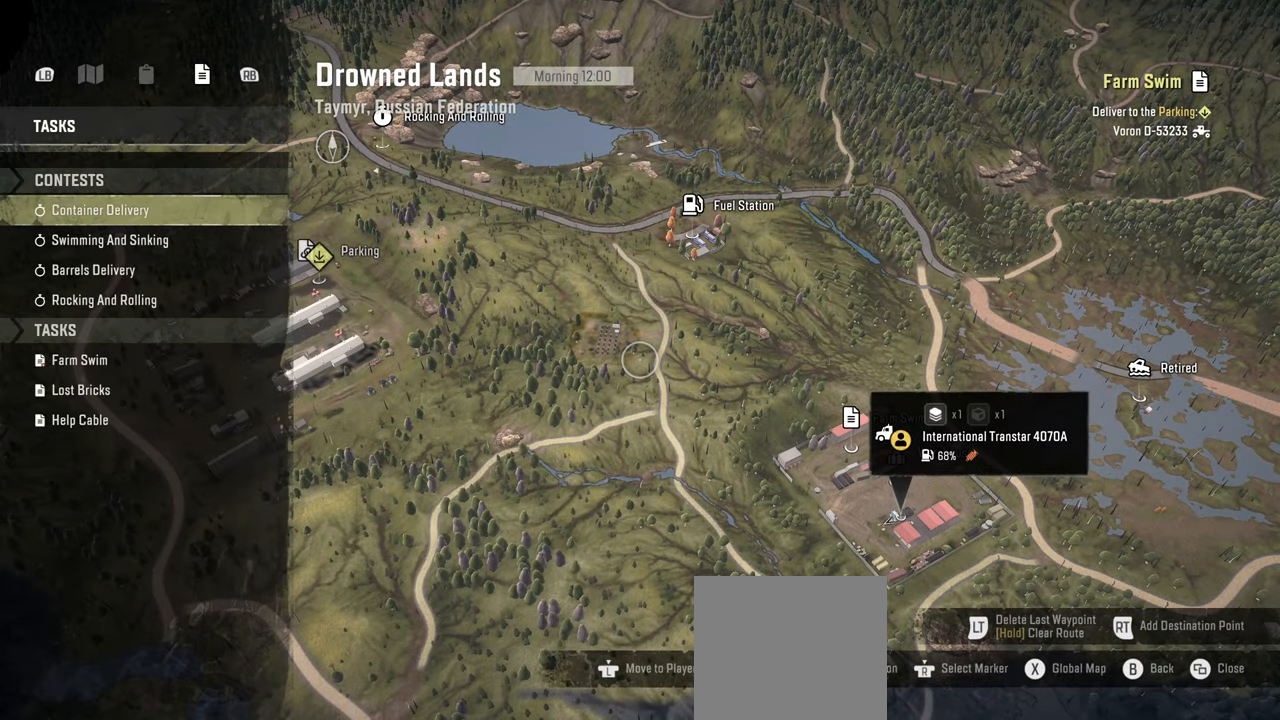
{"buttons": [], "left_stick": "down", "right_stick": "down", "events": [[117, "left_stick", "left"], [134, "right_stick", "down"], [250, "left_stick", "down"]]}
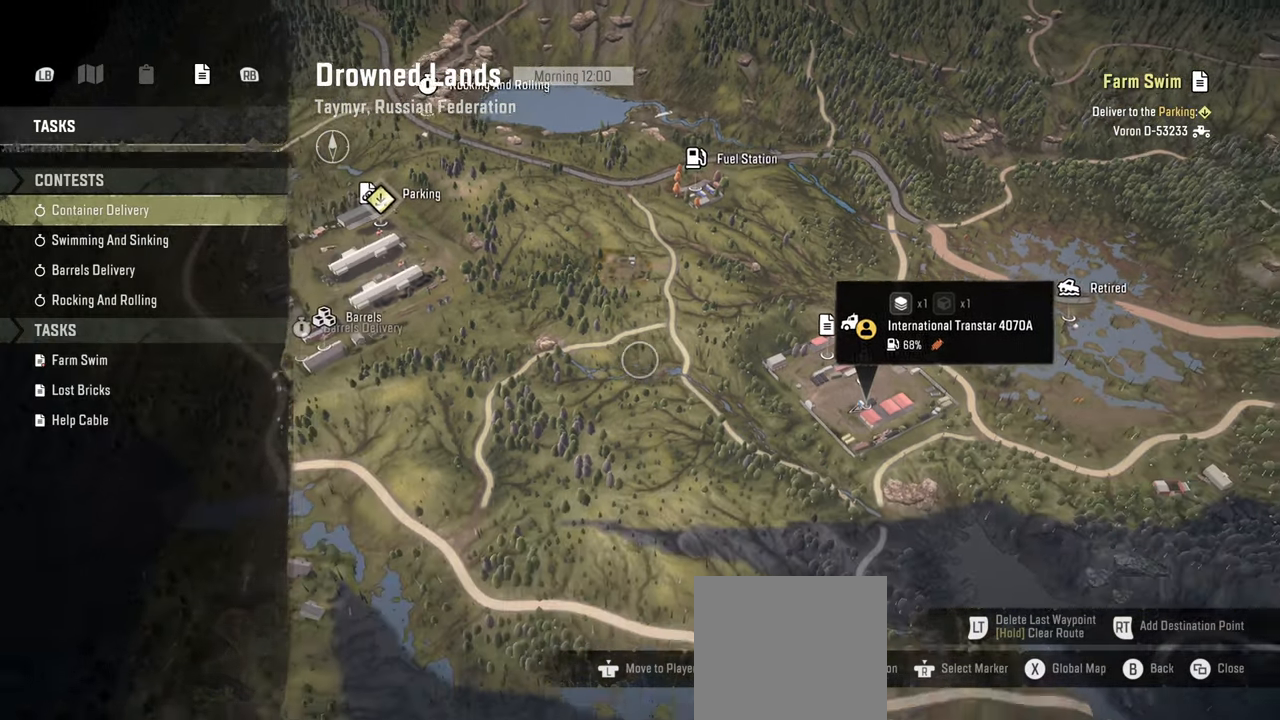
{"buttons": [], "left_stick": "center", "right_stick": "center", "events": [[17, "right_stick", "center"], [200, "left_stick", "center"]]}
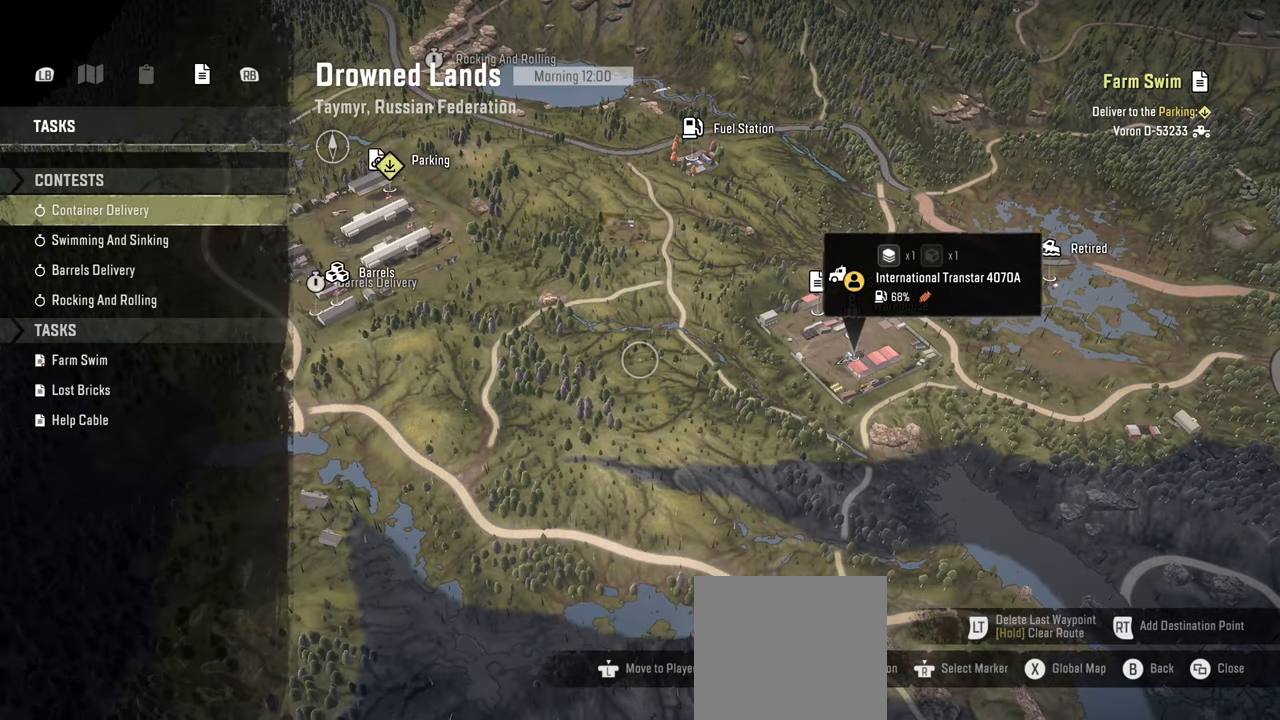
{"buttons": [], "left_stick": "center", "right_stick": "center", "events": [[50, "A", "down"], [117, "A", "up"]]}
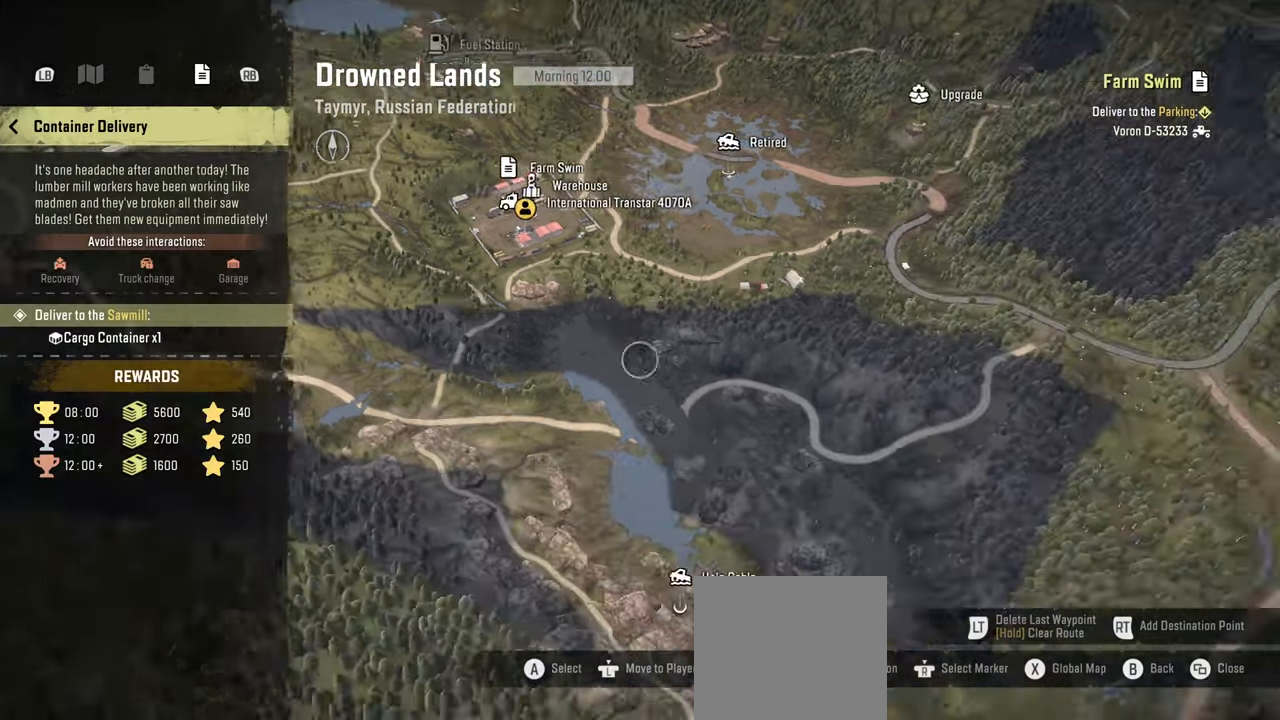
{"buttons": [], "left_stick": "center", "right_stick": "center", "events": []}
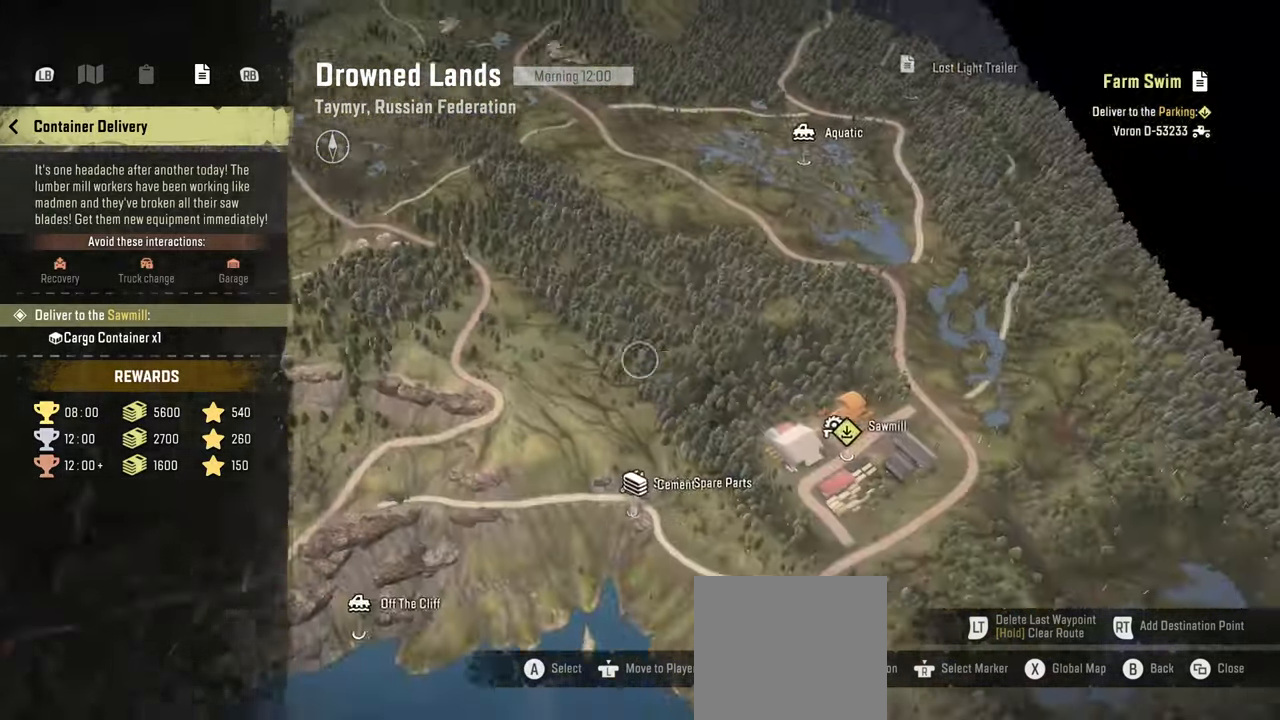
{"buttons": [], "left_stick": "center", "right_stick": "center", "events": []}
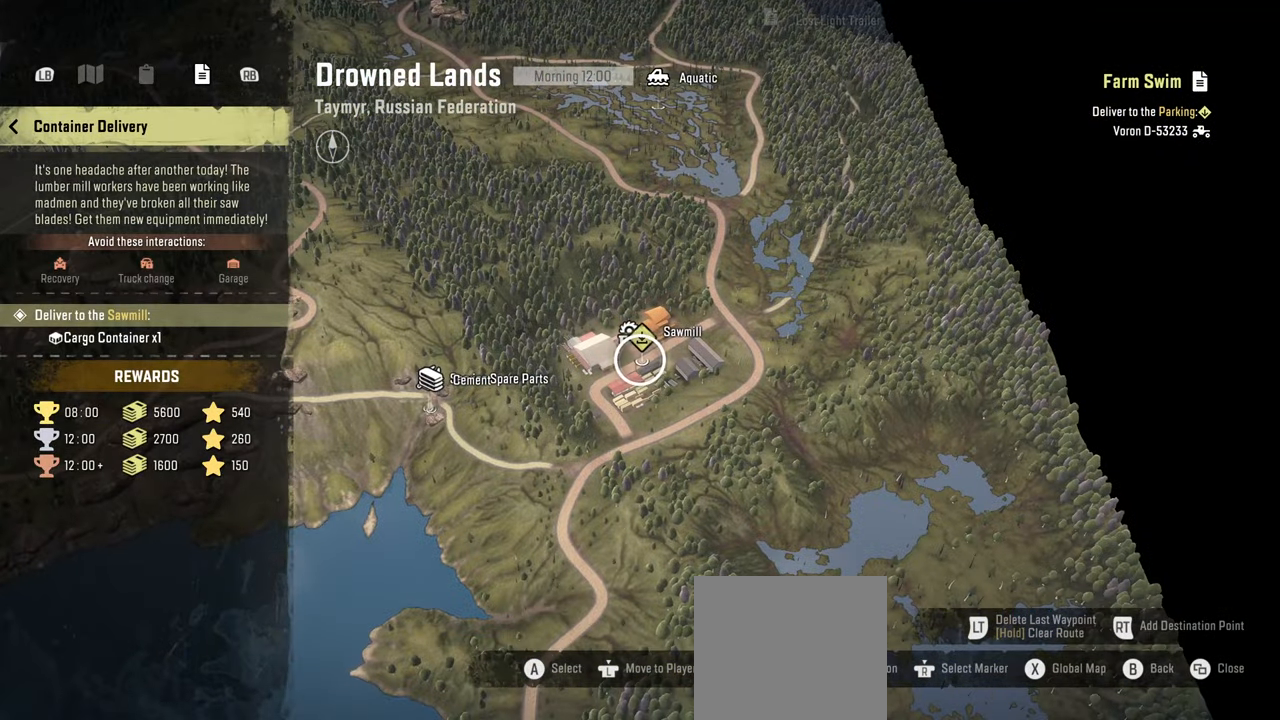
{"buttons": [], "left_stick": "left", "right_stick": "center", "events": [[484, "left_stick", "left"]]}
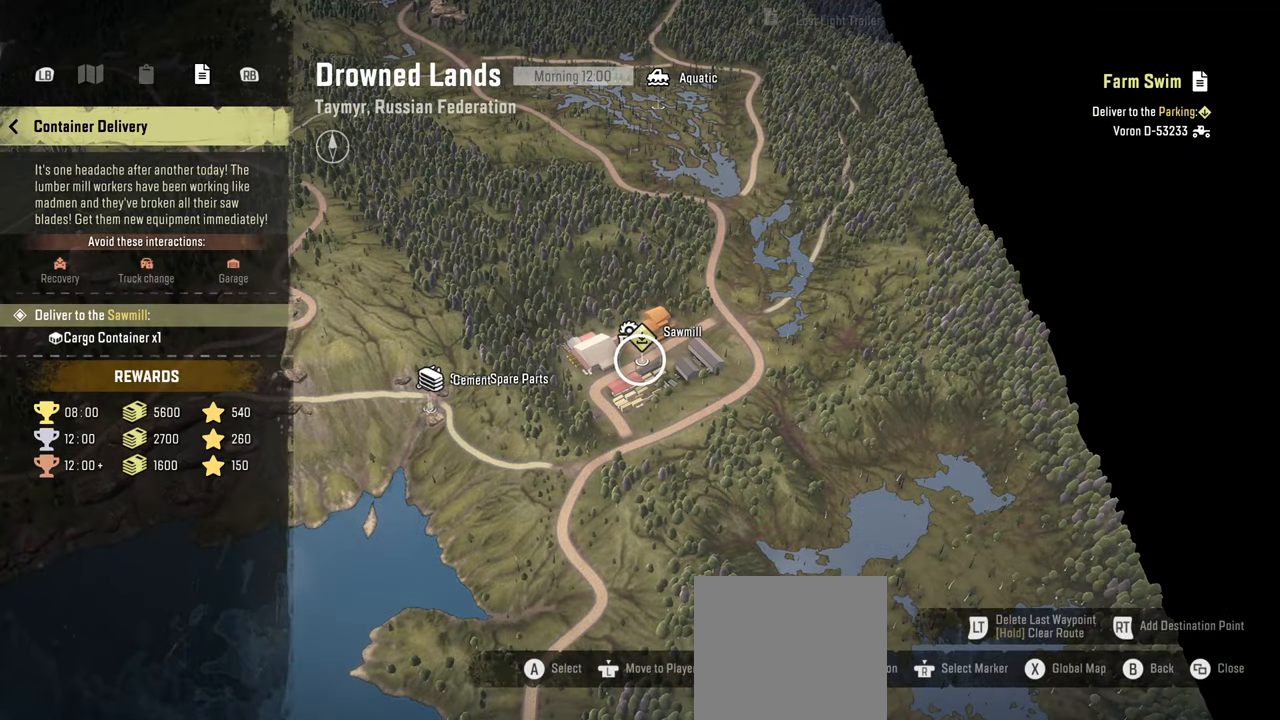
{"buttons": [], "left_stick": "left", "right_stick": "down", "events": [[267, "right_stick", "down"]]}
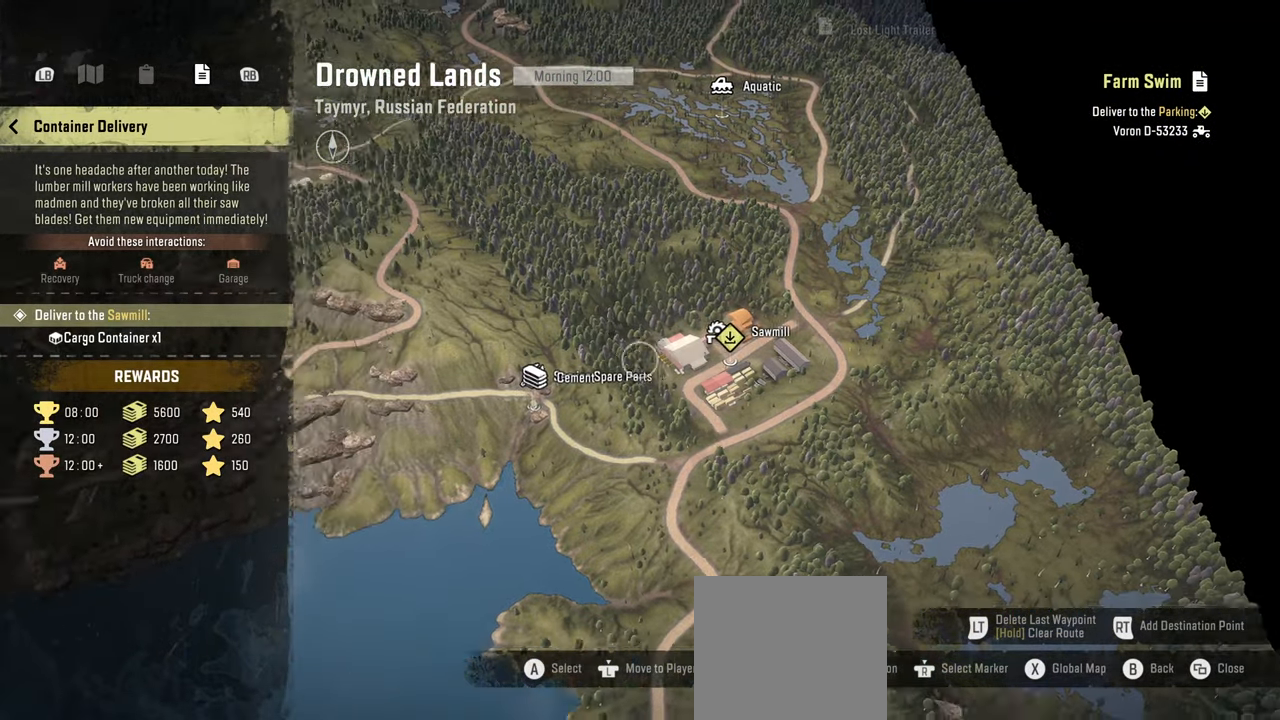
{"buttons": [], "left_stick": "left", "right_stick": "down", "events": []}
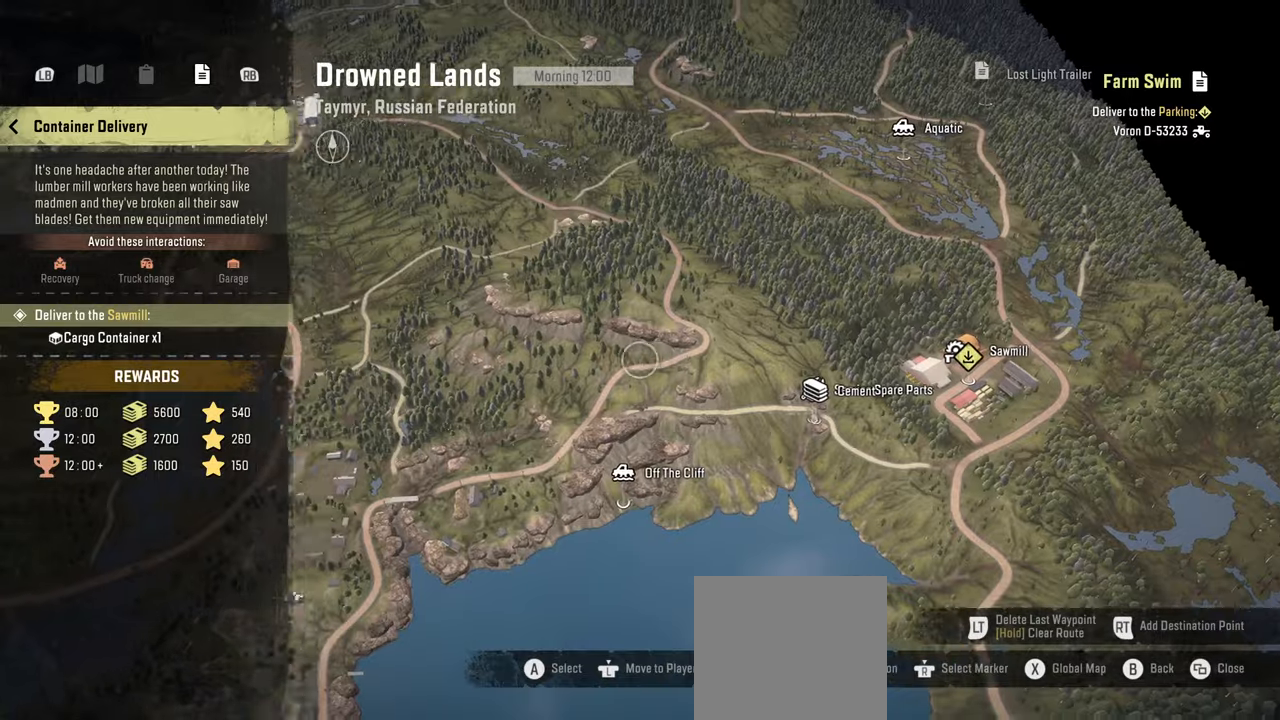
{"buttons": [], "left_stick": "left", "right_stick": "down", "events": []}
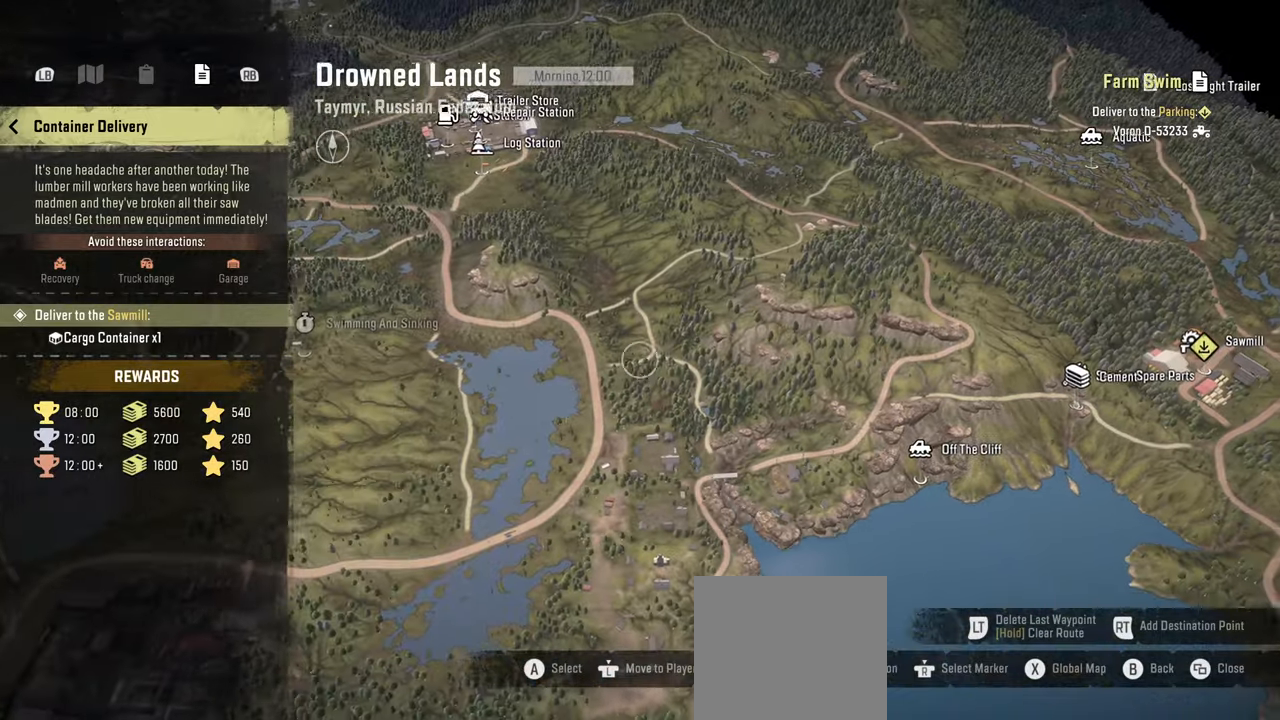
{"buttons": [], "left_stick": "up-left", "right_stick": "down", "events": [[150, "left_stick", "up-left"]]}
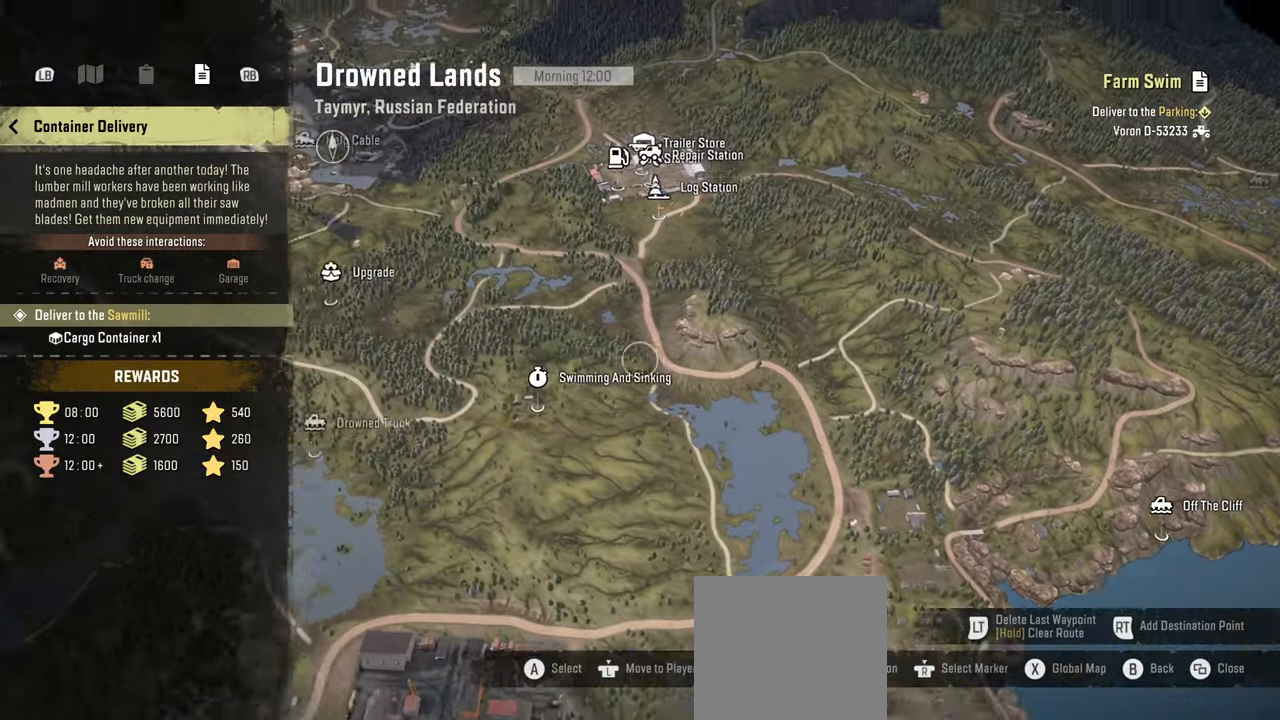
{"buttons": [], "left_stick": "up-left", "right_stick": "down", "events": []}
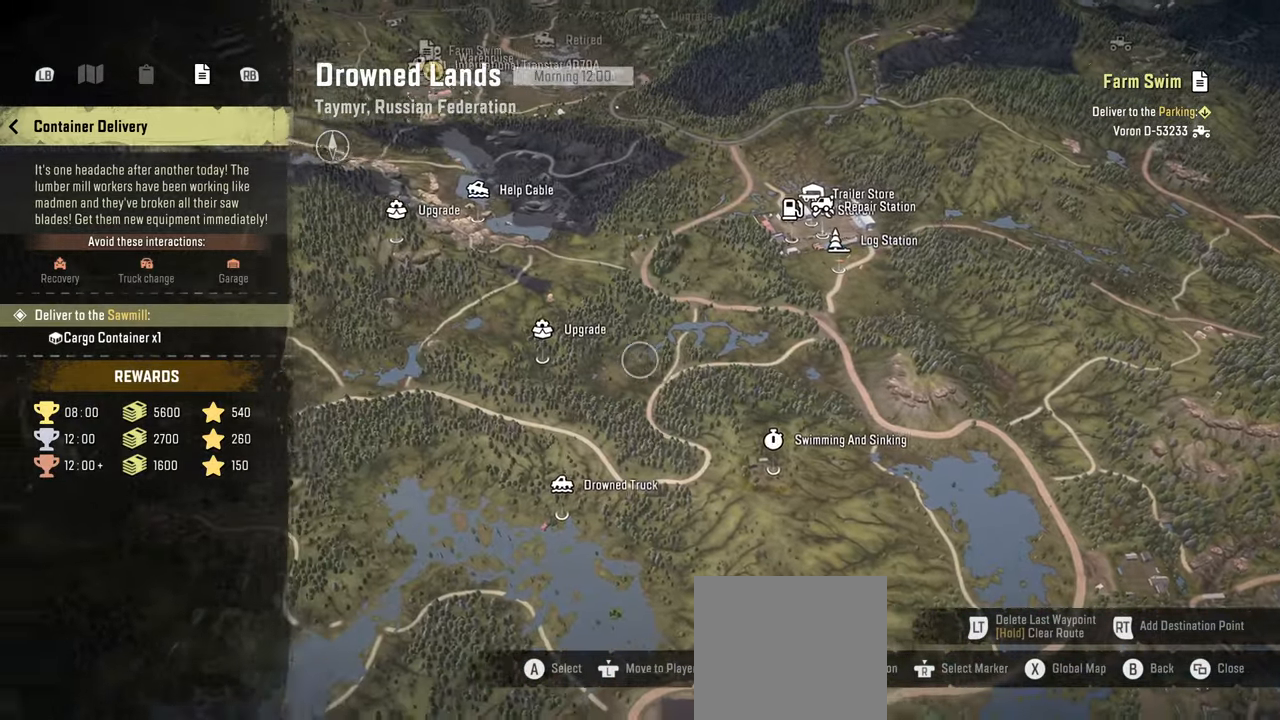
{"buttons": [], "left_stick": "up-left", "right_stick": "down", "events": []}
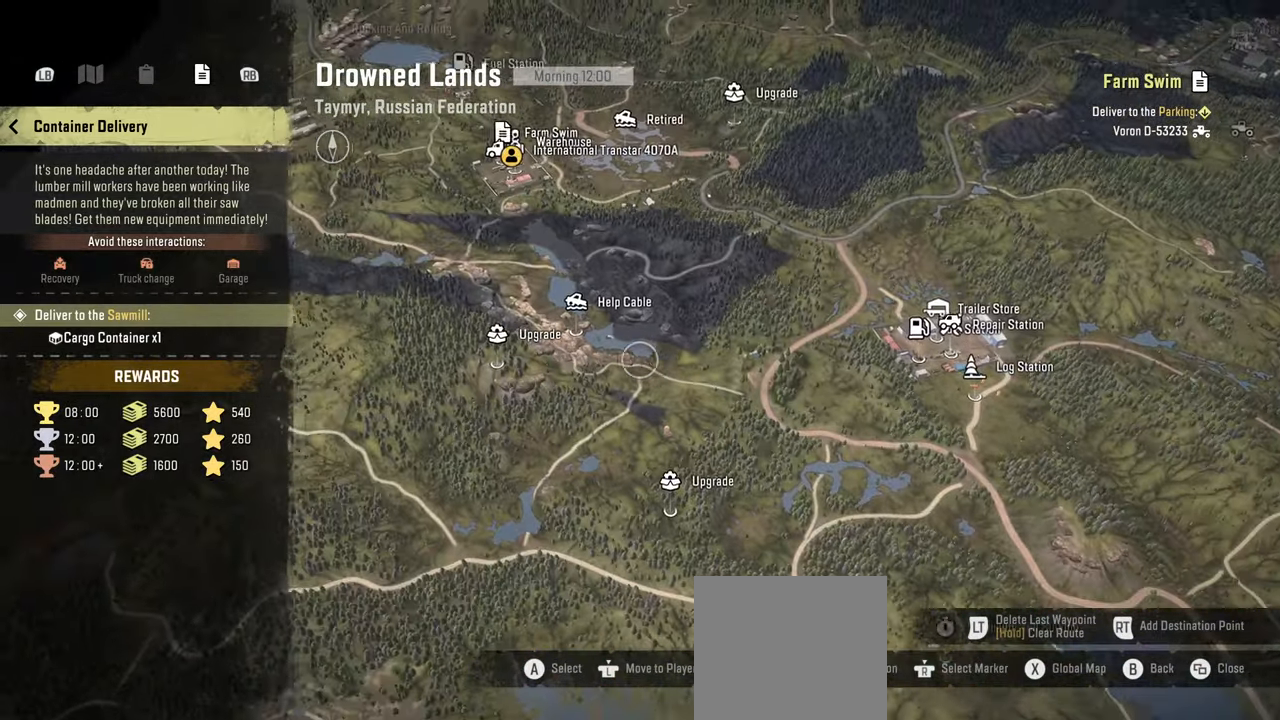
{"buttons": [], "left_stick": "left", "right_stick": "down", "events": [[450, "left_stick", "left"]]}
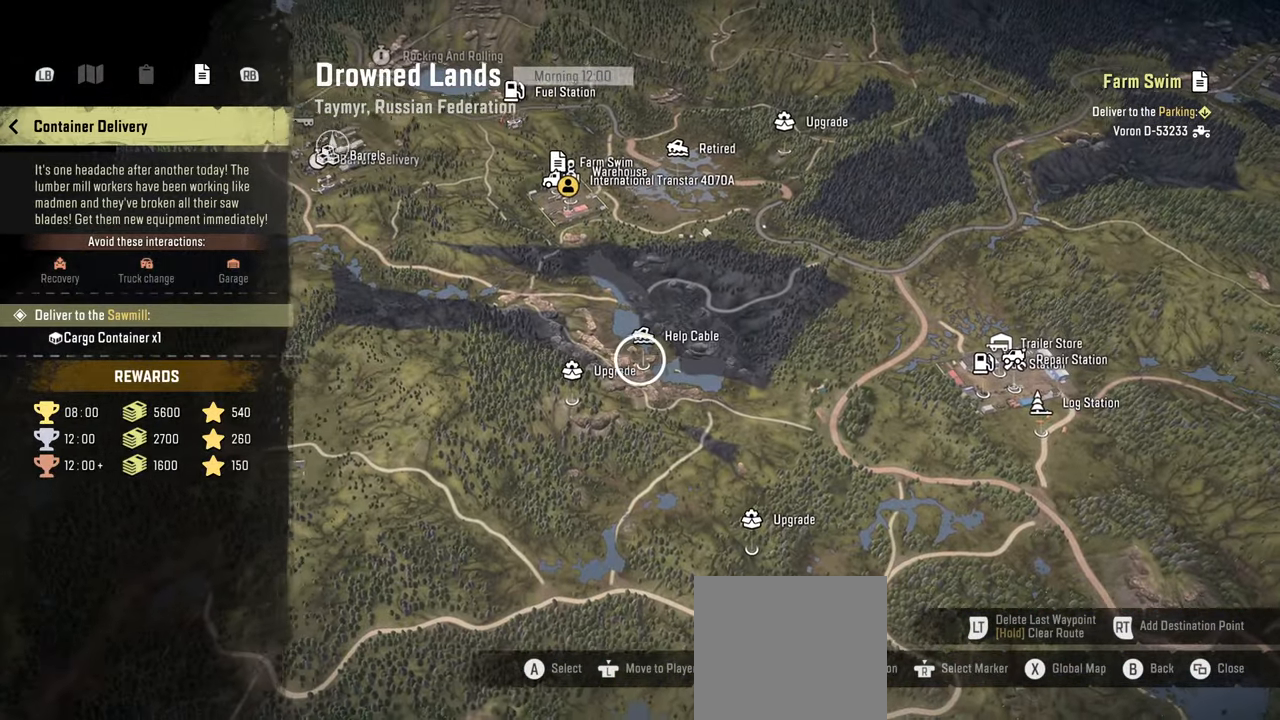
{"buttons": [], "left_stick": "left", "right_stick": "down", "events": []}
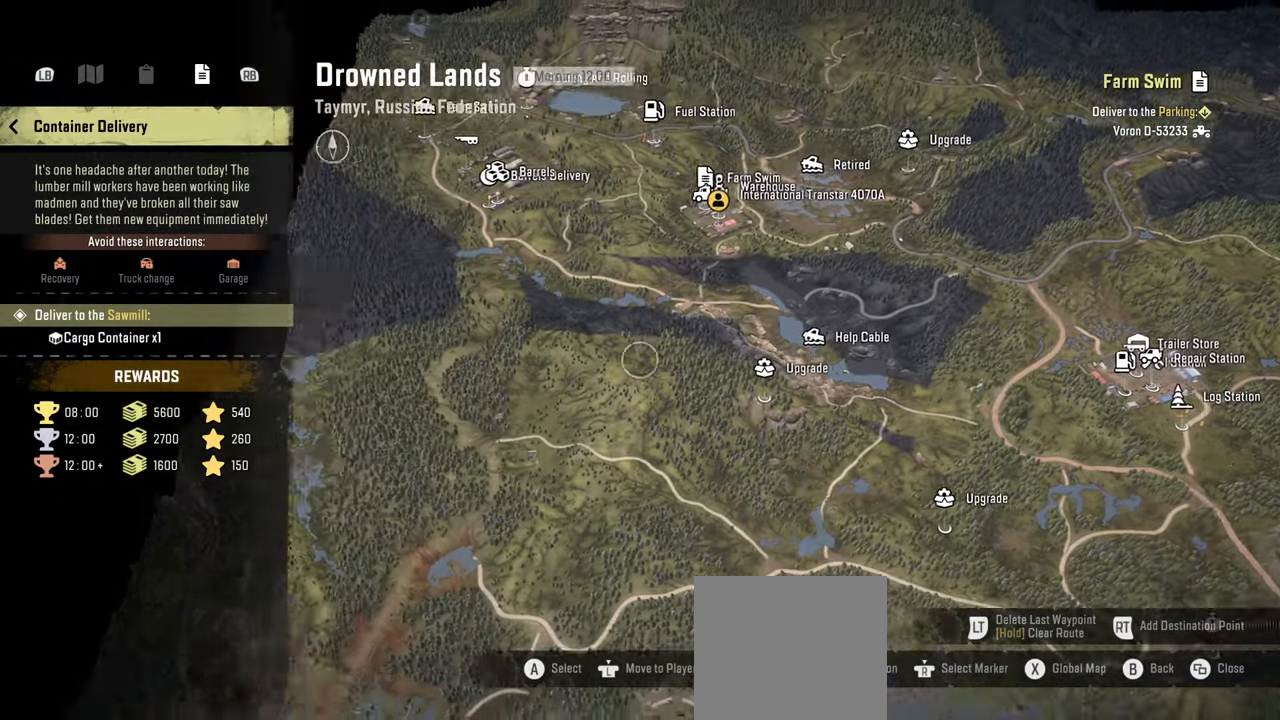
{"buttons": [], "left_stick": "up", "right_stick": "center", "events": [[100, "right_stick", "center"], [217, "left_stick", "up"]]}
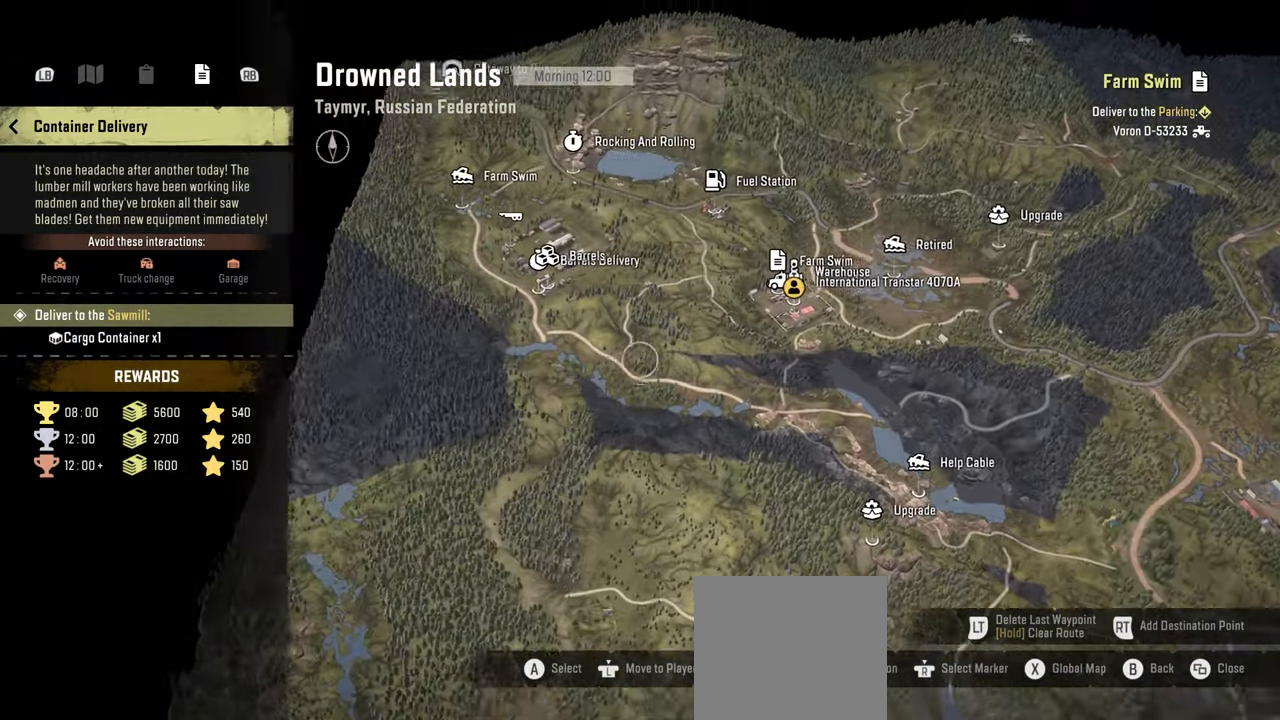
{"buttons": [], "left_stick": "up-right", "right_stick": "up", "events": [[17, "left_stick", "up-right"], [17, "right_stick", "up"]]}
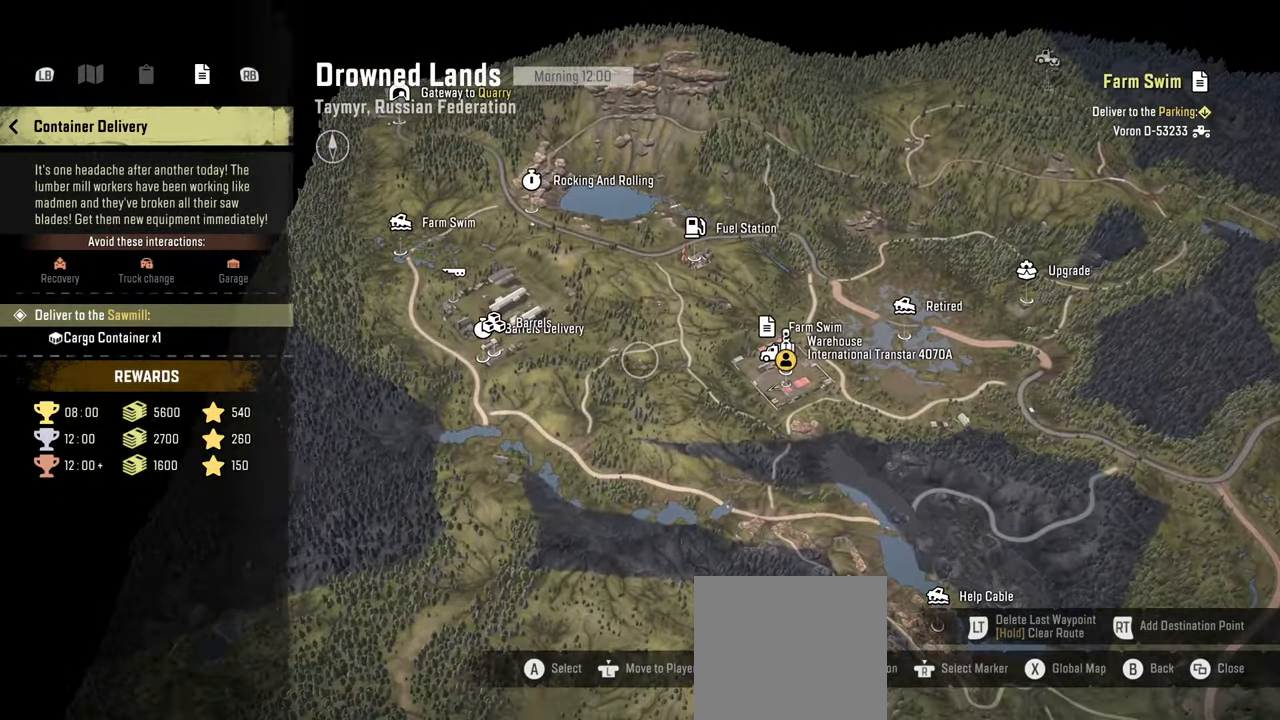
{"buttons": [], "left_stick": "center", "right_stick": "up", "events": [[417, "left_stick", "center"]]}
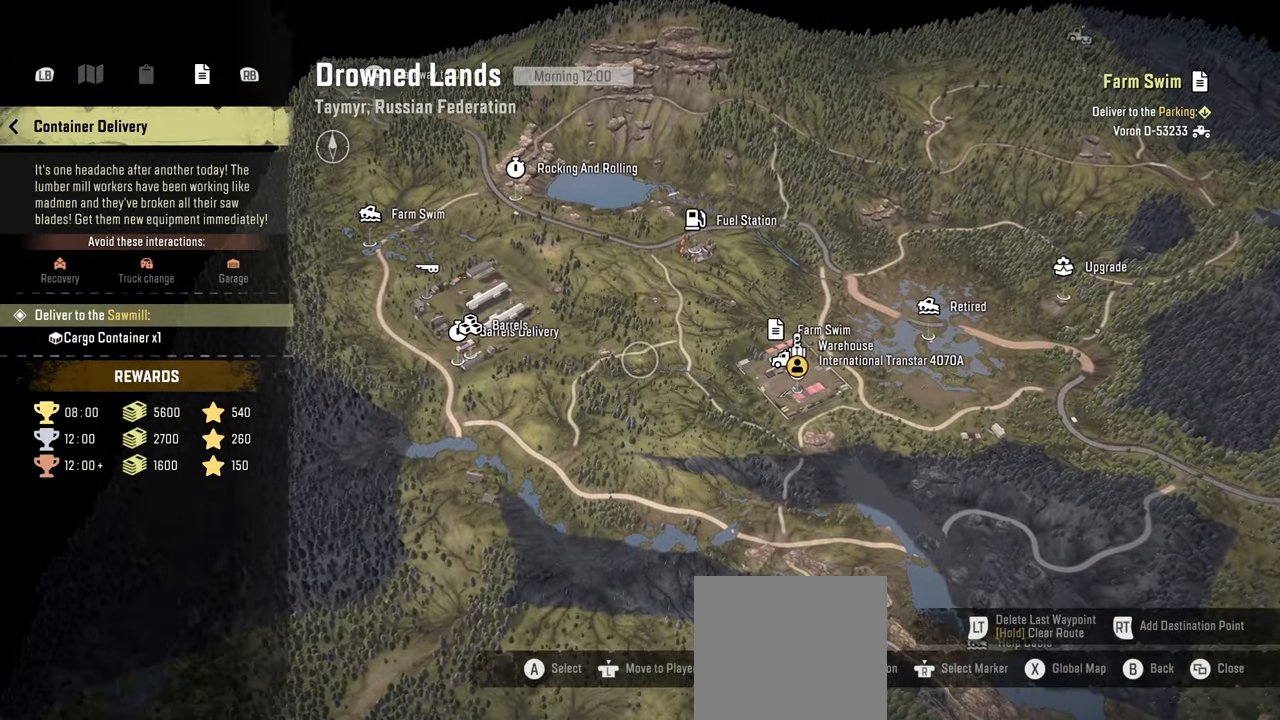
{"buttons": [], "left_stick": "center", "right_stick": "center", "events": [[34, "right_stick", "center"]]}
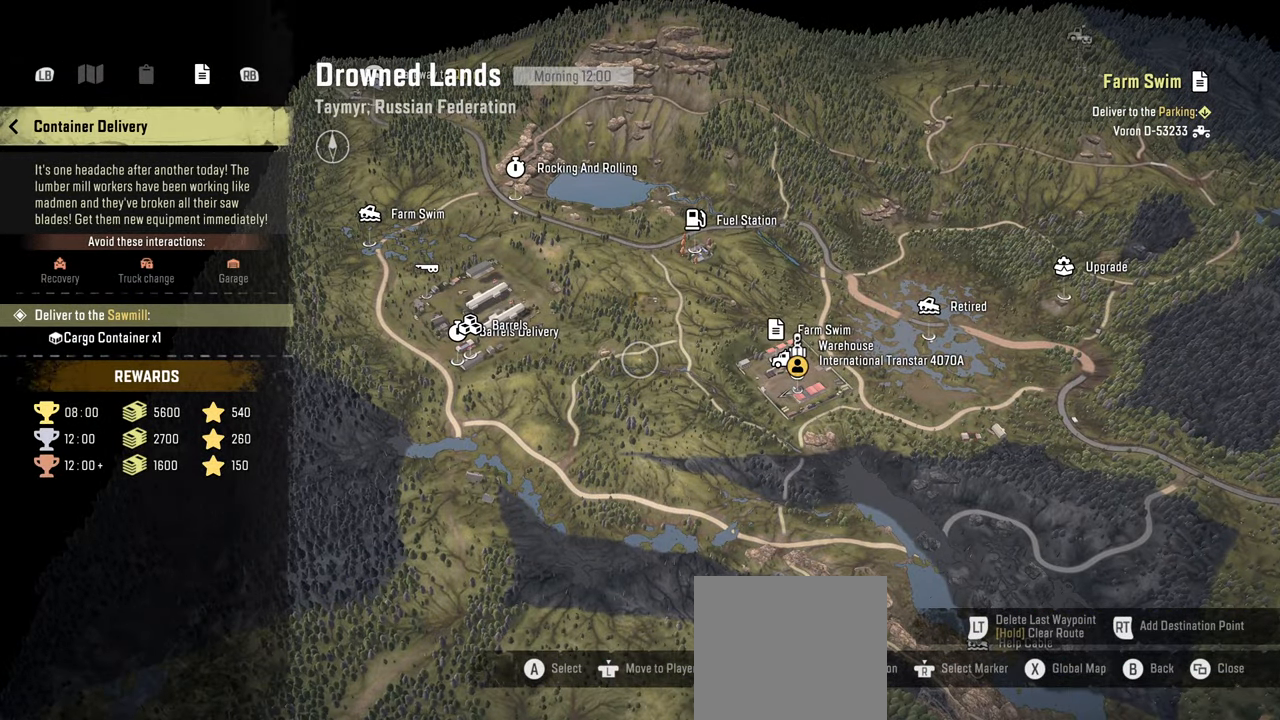
{"buttons": [], "left_stick": "center", "right_stick": "center", "events": []}
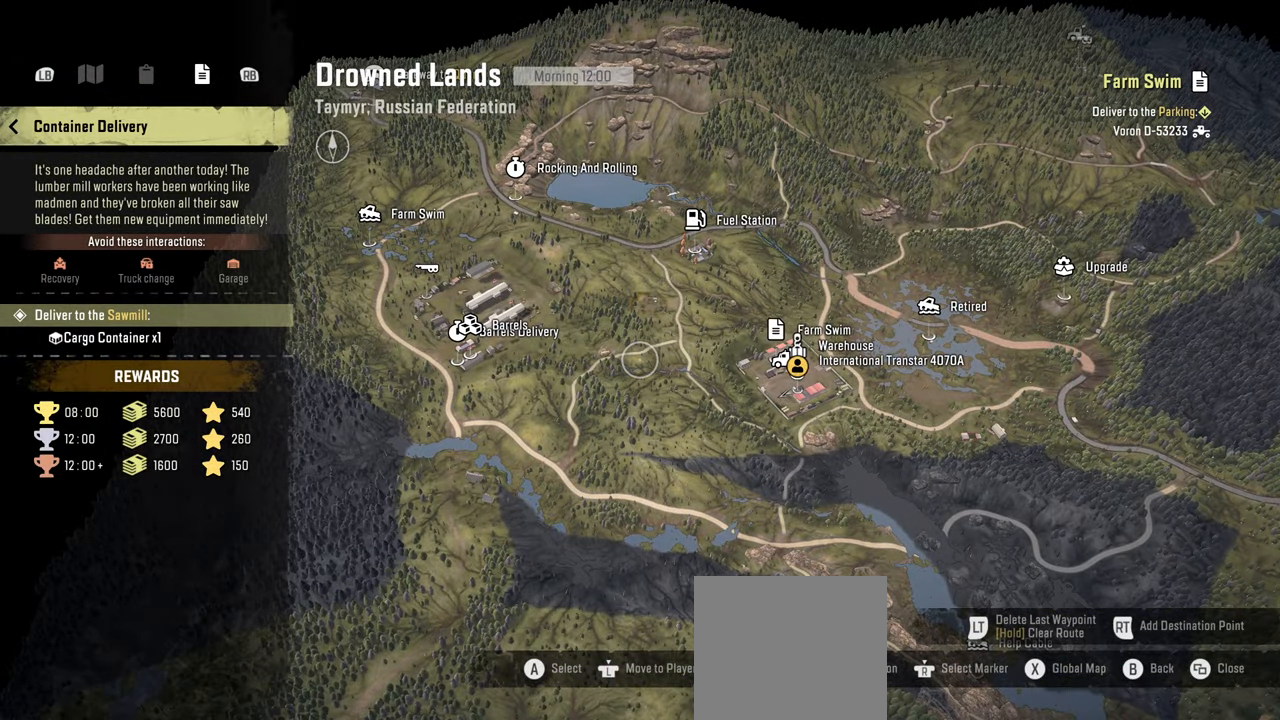
{"buttons": [], "left_stick": "center", "right_stick": "center", "events": []}
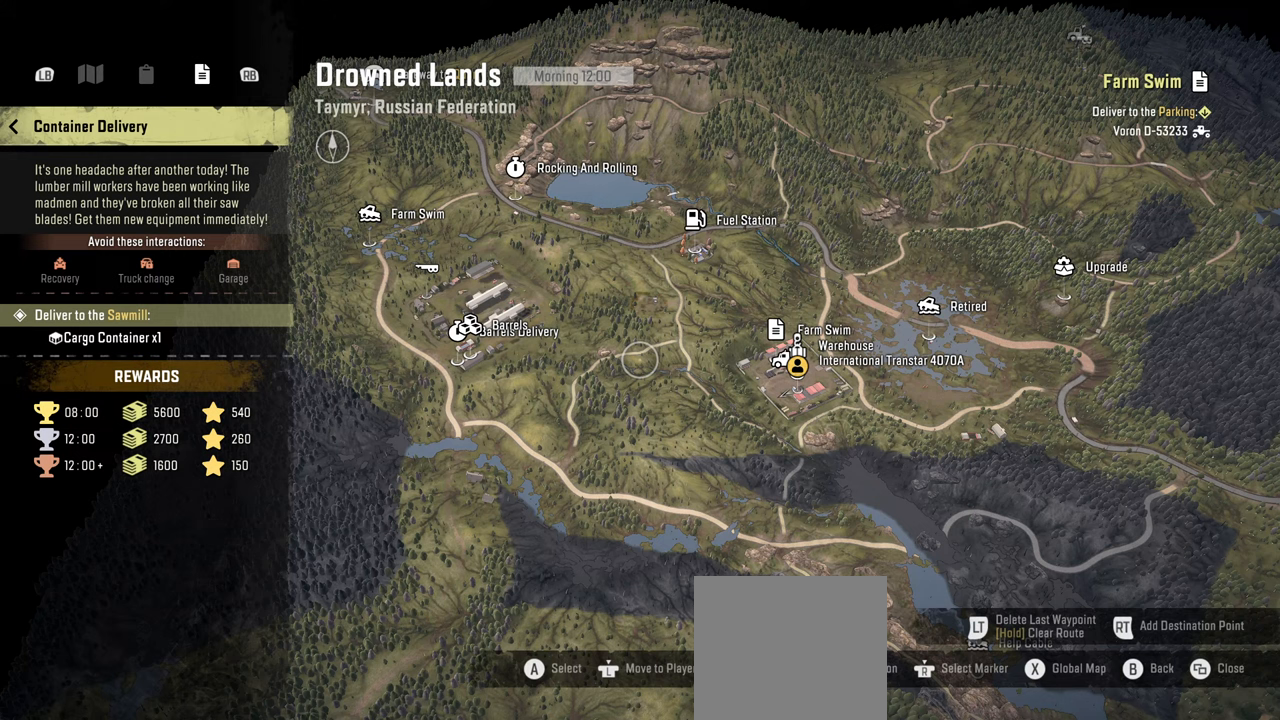
{"buttons": [], "left_stick": "center", "right_stick": "center", "events": []}
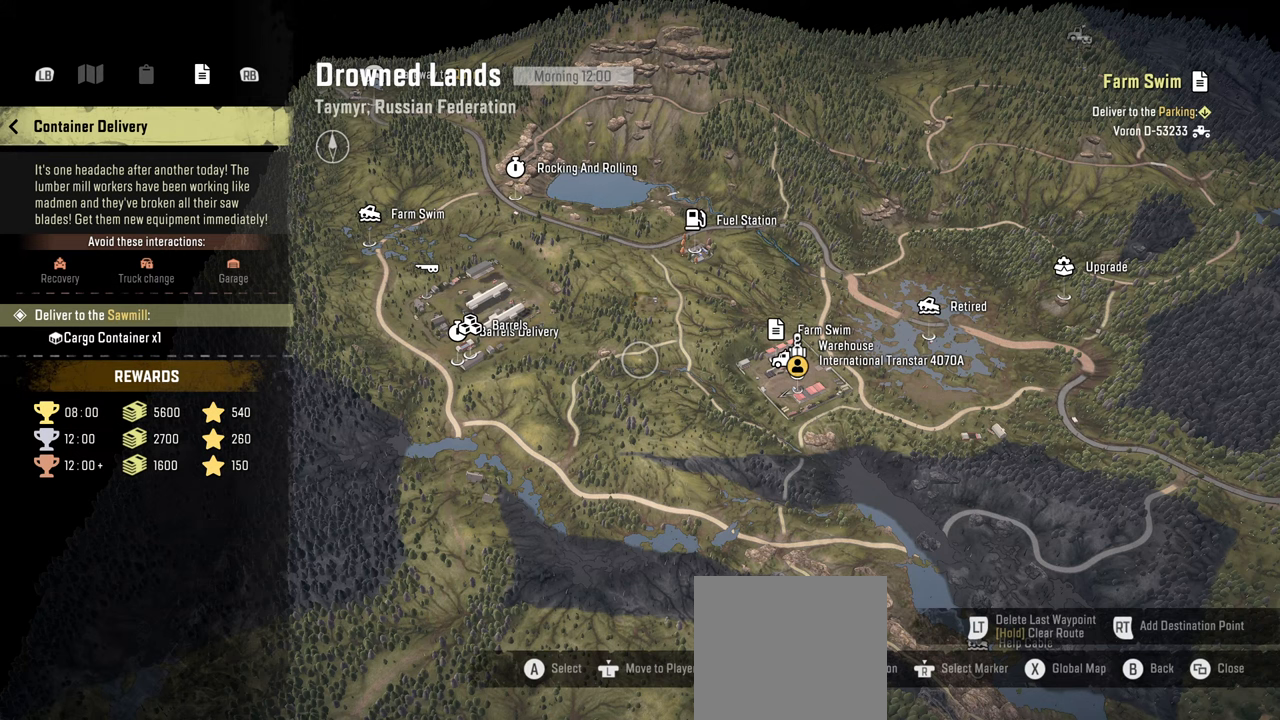
{"buttons": [], "left_stick": "center", "right_stick": "center", "events": []}
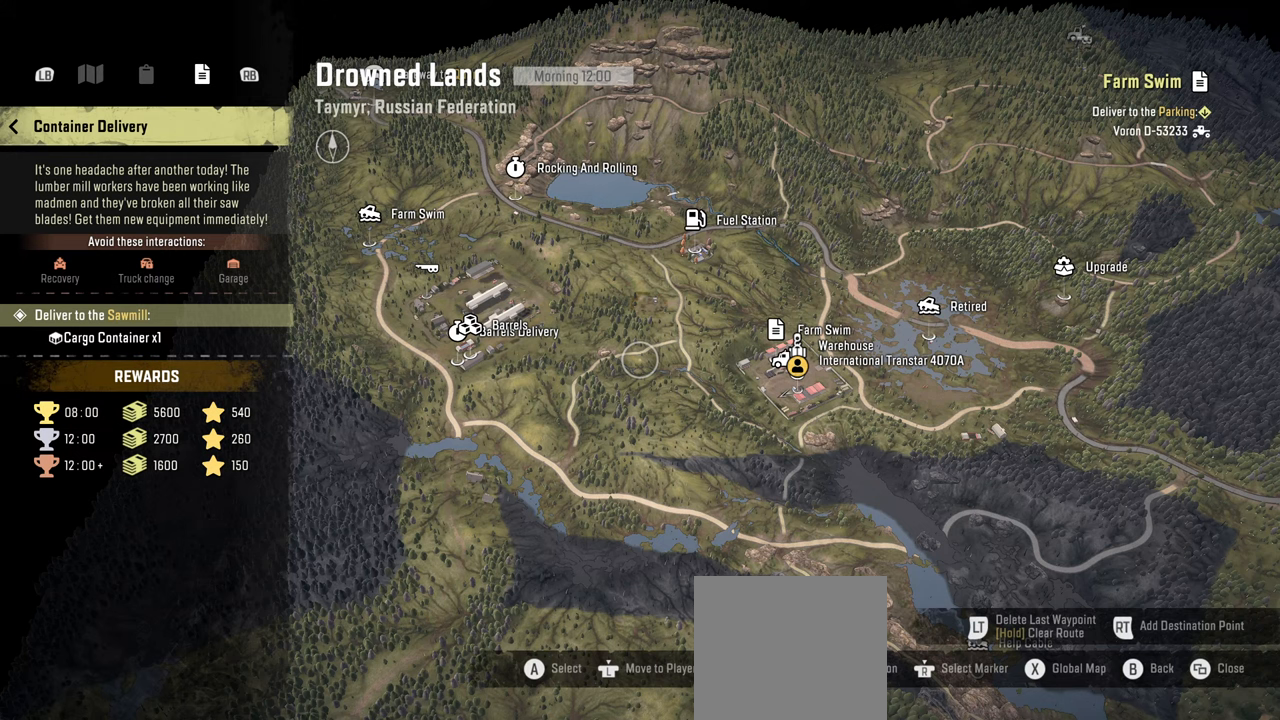
{"buttons": [], "left_stick": "center", "right_stick": "center", "events": []}
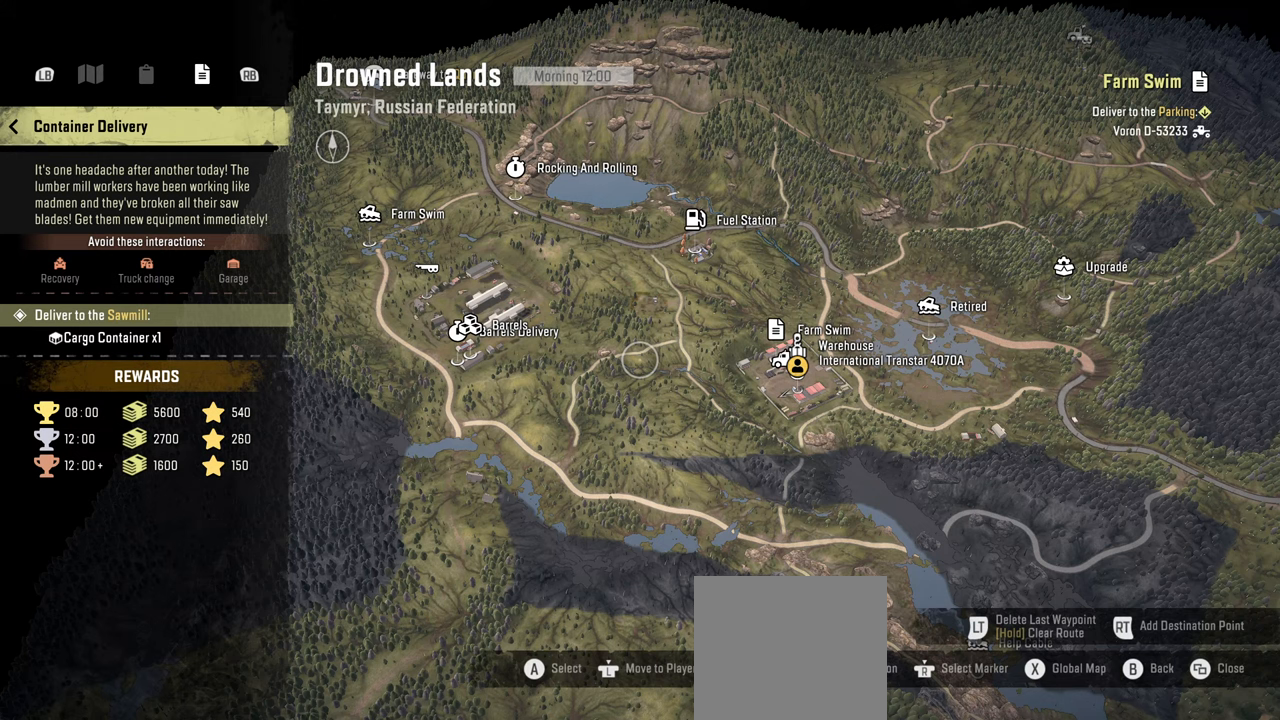
{"buttons": [], "left_stick": "center", "right_stick": "center", "events": []}
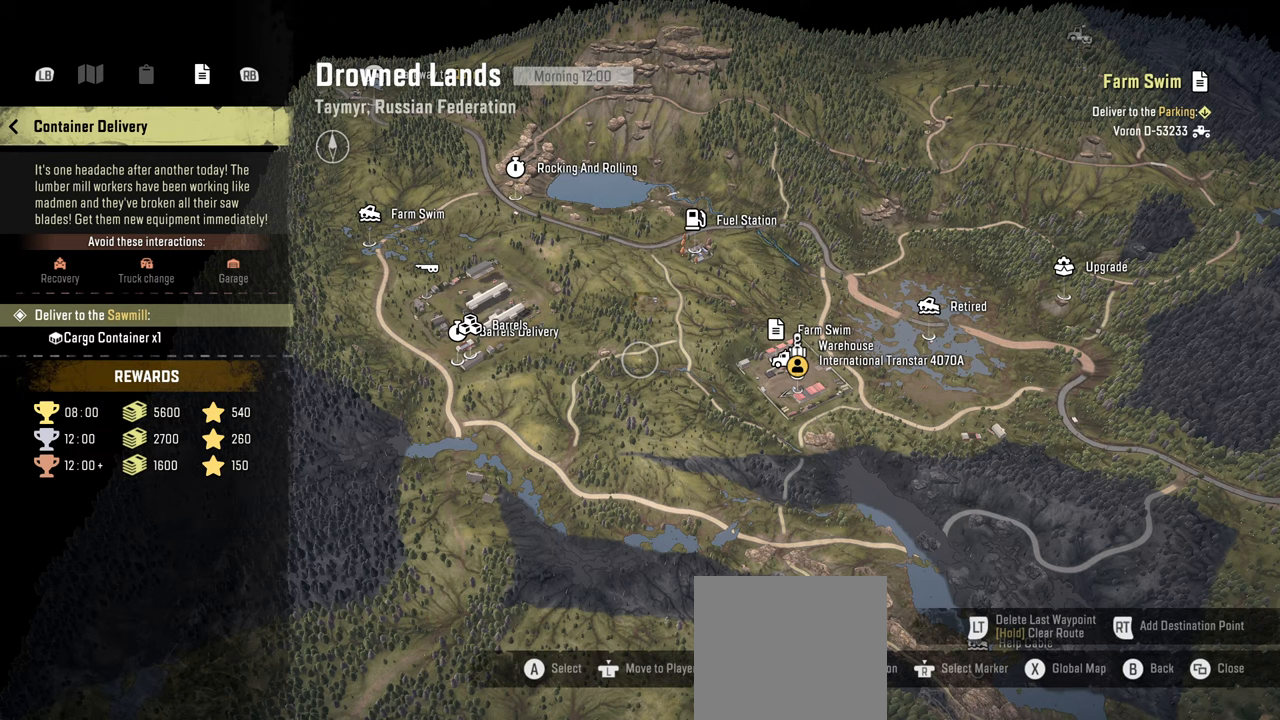
{"buttons": [], "left_stick": "center", "right_stick": "center", "events": []}
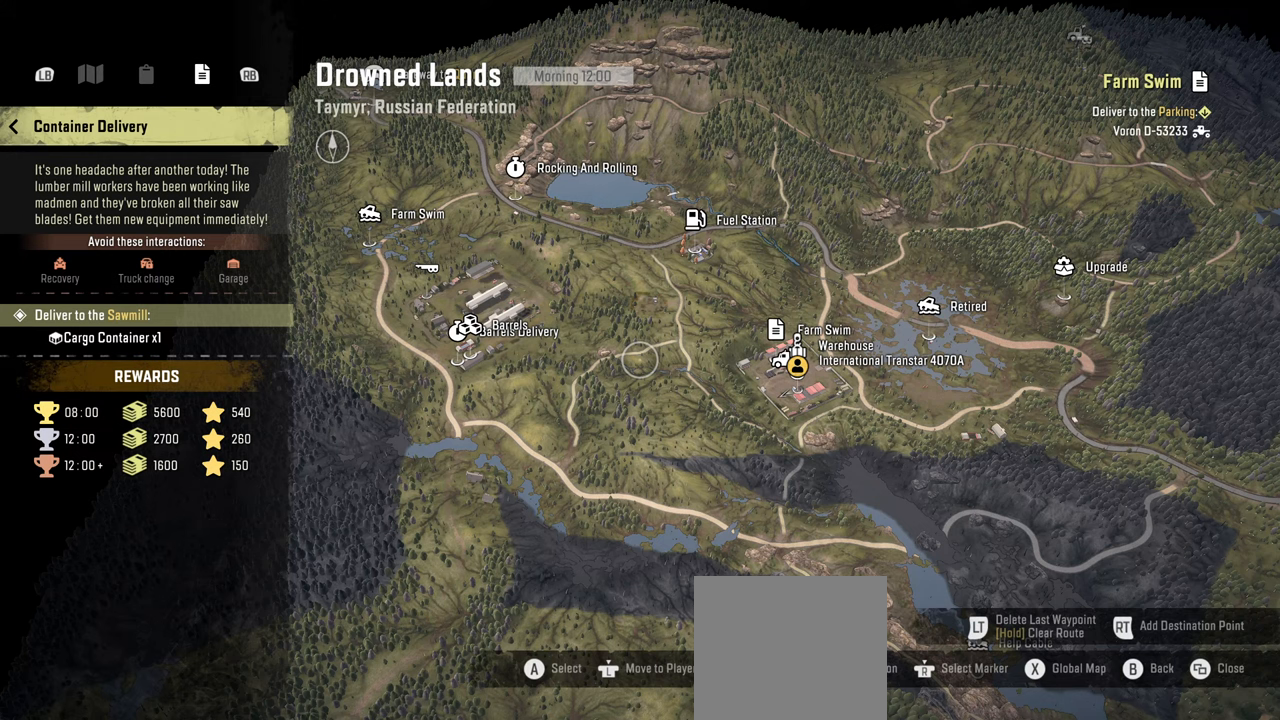
{"buttons": [], "left_stick": "center", "right_stick": "center", "events": []}
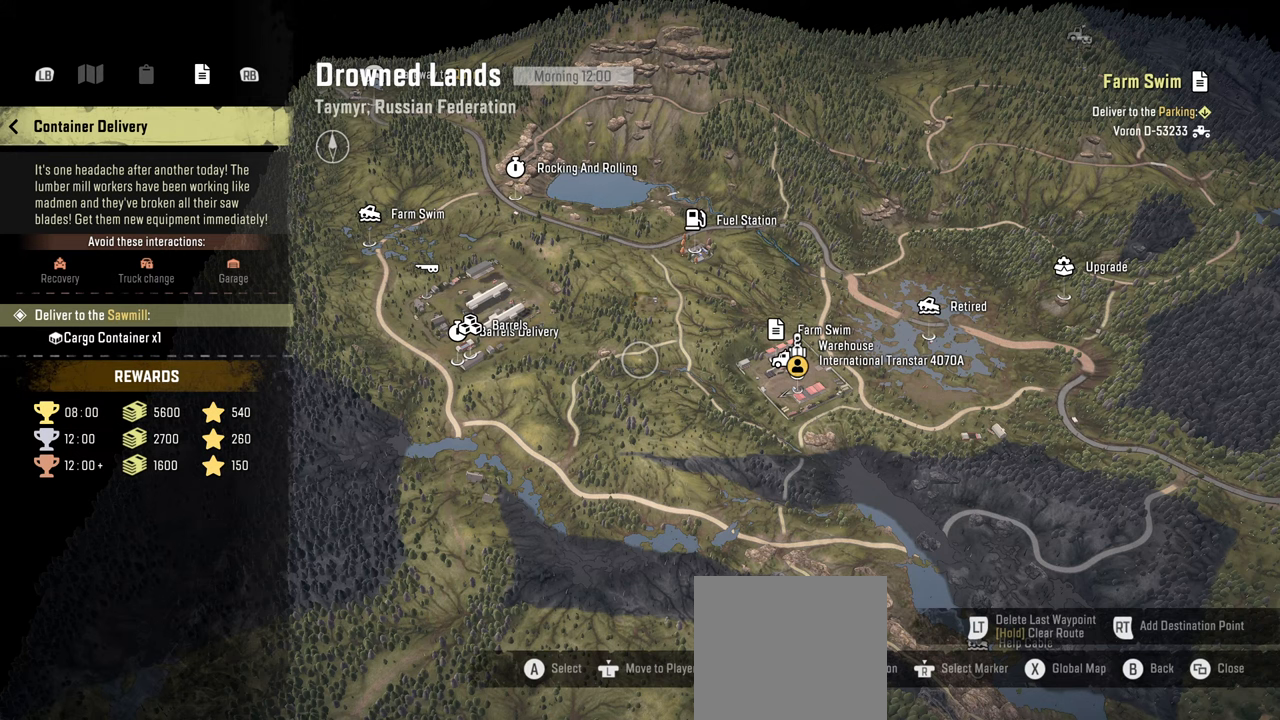
{"buttons": [], "left_stick": "down", "right_stick": "down", "events": [[384, "left_stick", "down"], [484, "right_stick", "down"]]}